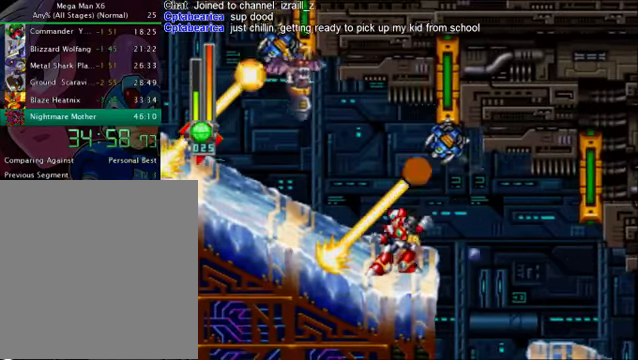
Gameplay with a controller (PlayStation layout); each line is a JSON object with the inputs held at the frame after it. "events" lists button and stick changes between this image and that frame as [ms after this image, input, new state], when the widget could be followed in between. Not read: L3 R3.
{"buttons": ["SQUARE", "DPAD_DOWN"], "left_stick": "center", "right_stick": "center", "events": [[42, "DPAD_RIGHT", "down"], [376, "DPAD_DOWN", "down"], [417, "SQUARE", "down"], [459, "DPAD_RIGHT", "up"]]}
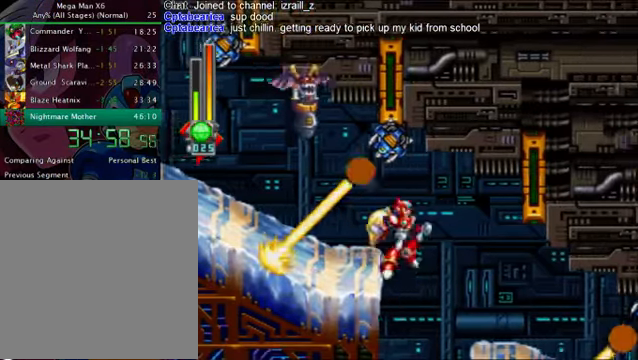
{"buttons": ["CROSS", "DPAD_RIGHT"], "left_stick": "center", "right_stick": "center", "events": [[83, "DPAD_DOWN", "up"], [125, "SQUARE", "up"], [208, "DPAD_RIGHT", "down"], [501, "CROSS", "down"]]}
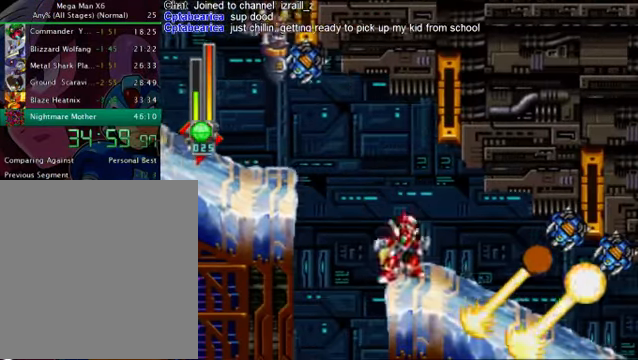
{"buttons": ["DPAD_RIGHT"], "left_stick": "center", "right_stick": "center", "events": [[208, "CROSS", "up"]]}
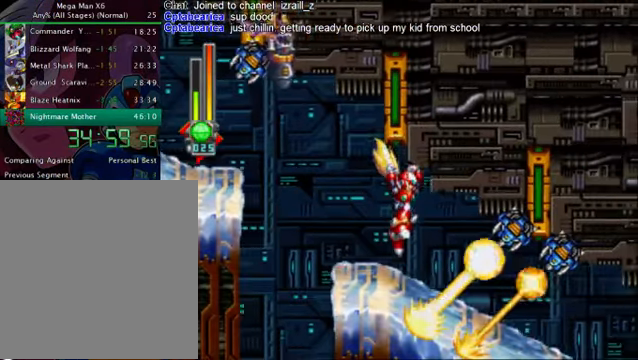
{"buttons": ["DPAD_RIGHT"], "left_stick": "center", "right_stick": "center", "events": []}
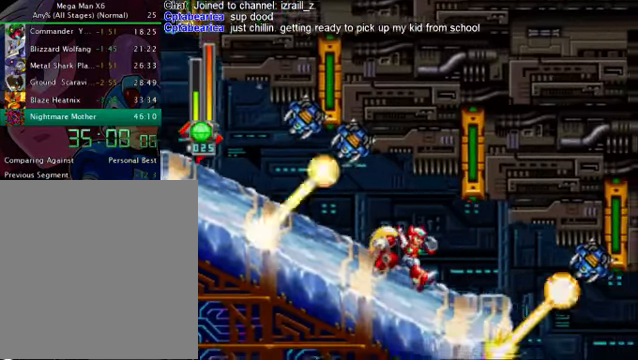
{"buttons": ["DPAD_RIGHT"], "left_stick": "center", "right_stick": "center", "events": [[293, "CROSS", "down"], [418, "CROSS", "up"]]}
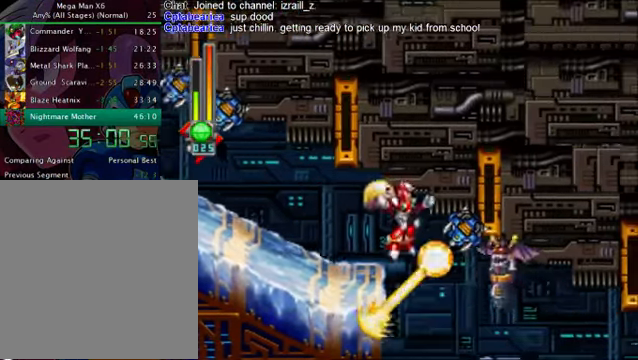
{"buttons": ["CROSS", "DPAD_RIGHT"], "left_stick": "center", "right_stick": "center", "events": [[125, "L1", "down"], [251, "L1", "up"], [459, "CROSS", "down"]]}
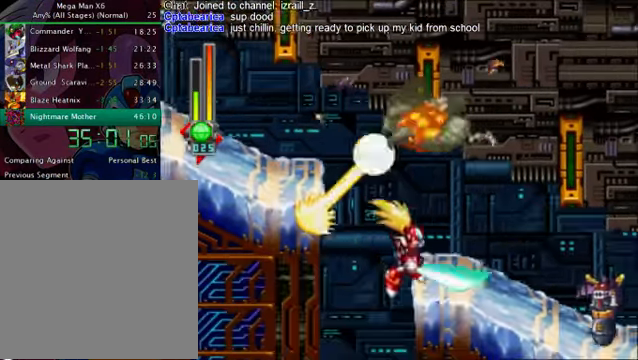
{"buttons": ["DPAD_RIGHT"], "left_stick": "center", "right_stick": "center", "events": [[167, "CROSS", "up"], [209, "CROSS", "down"], [376, "CROSS", "up"]]}
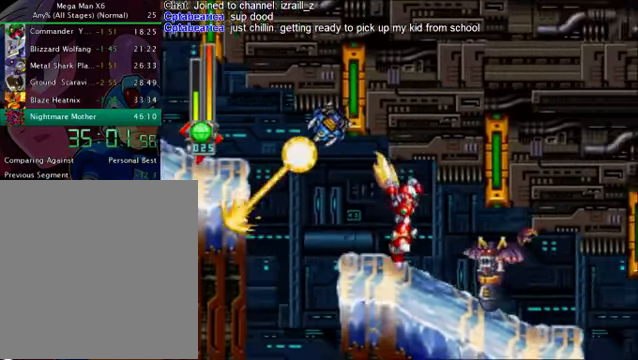
{"buttons": ["CROSS", "L1", "DPAD_LEFT"], "left_stick": "center", "right_stick": "center", "events": [[42, "L1", "down"], [125, "DPAD_RIGHT", "up"], [125, "L1", "up"], [250, "CROSS", "down"], [376, "CROSS", "up"], [459, "DPAD_LEFT", "down"], [501, "CROSS", "down"], [501, "L1", "down"]]}
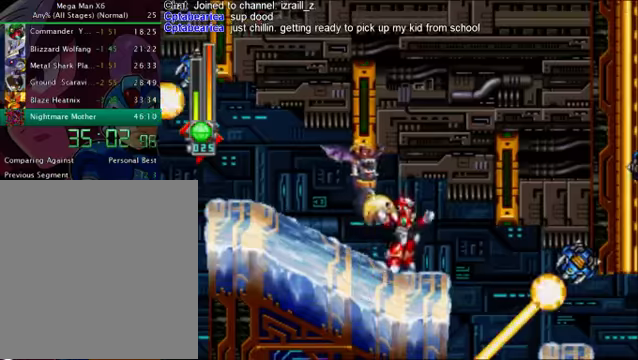
{"buttons": ["DPAD_RIGHT"], "left_stick": "center", "right_stick": "center", "events": [[125, "CROSS", "up"], [125, "L1", "up"], [167, "DPAD_LEFT", "up"], [501, "DPAD_RIGHT", "down"]]}
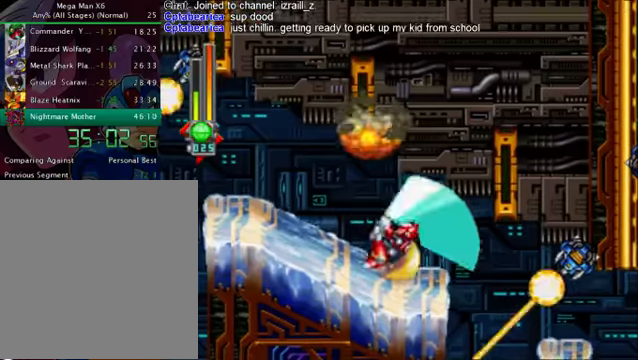
{"buttons": ["DPAD_RIGHT"], "left_stick": "center", "right_stick": "center", "events": [[251, "CROSS", "down"], [334, "CROSS", "up"]]}
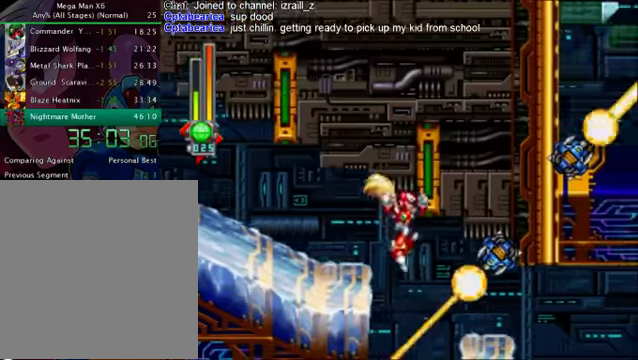
{"buttons": ["DPAD_RIGHT"], "left_stick": "center", "right_stick": "center", "events": [[250, "CROSS", "down"], [417, "CROSS", "up"]]}
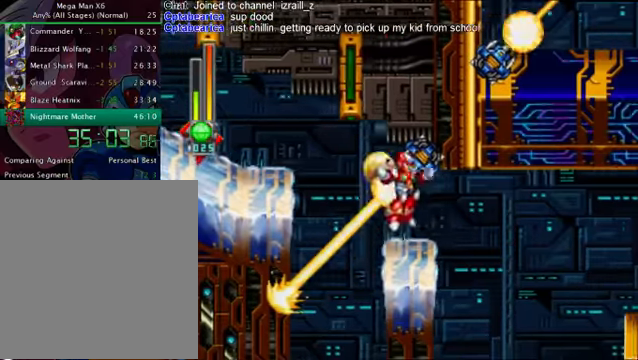
{"buttons": ["CROSS", "R1", "DPAD_RIGHT"], "left_stick": "center", "right_stick": "center", "events": [[42, "DPAD_RIGHT", "up"], [209, "DPAD_RIGHT", "down"], [250, "CROSS", "down"], [250, "R1", "down"]]}
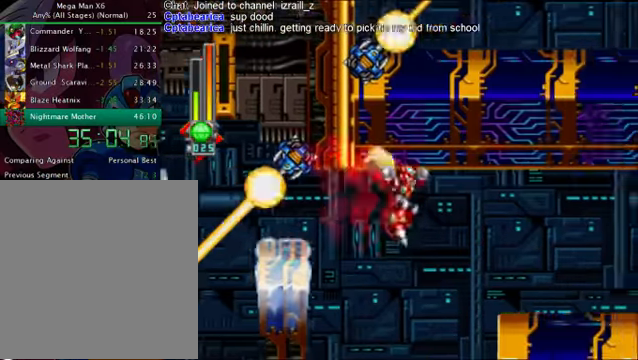
{"buttons": ["R1", "DPAD_RIGHT"], "left_stick": "center", "right_stick": "center", "events": [[250, "R1", "up"], [292, "CROSS", "up"], [375, "R1", "down"]]}
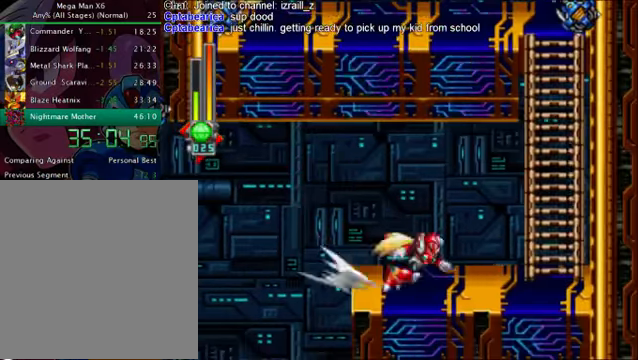
{"buttons": ["CROSS", "DPAD_LEFT"], "left_stick": "center", "right_stick": "center", "events": [[83, "CROSS", "down"], [375, "R1", "up"], [417, "CROSS", "up"], [500, "CROSS", "down"], [500, "DPAD_LEFT", "down"], [500, "DPAD_RIGHT", "up"]]}
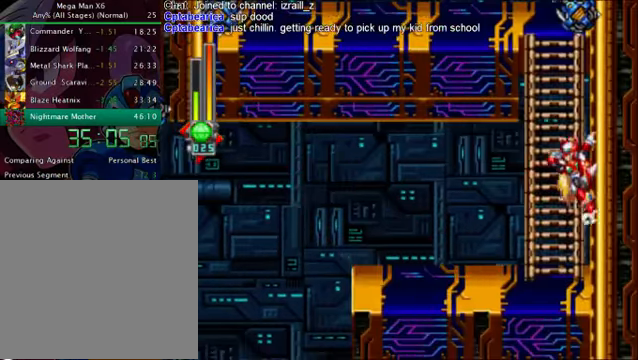
{"buttons": ["CROSS", "DPAD_LEFT"], "left_stick": "center", "right_stick": "center", "events": [[293, "CROSS", "up"], [334, "CROSS", "down"]]}
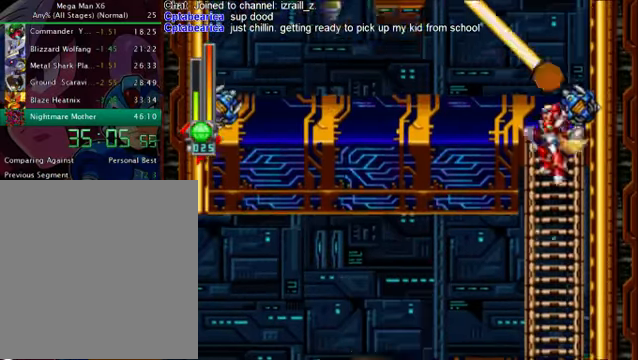
{"buttons": ["DPAD_LEFT"], "left_stick": "center", "right_stick": "center", "events": [[209, "CROSS", "up"], [293, "CROSS", "down"], [459, "CROSS", "up"]]}
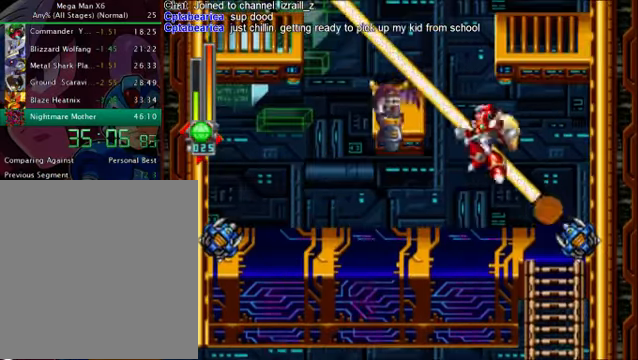
{"buttons": [], "left_stick": "center", "right_stick": "center", "events": [[125, "DPAD_LEFT", "up"], [209, "CROSS", "down"], [251, "L1", "down"], [376, "L1", "up"], [418, "CROSS", "up"]]}
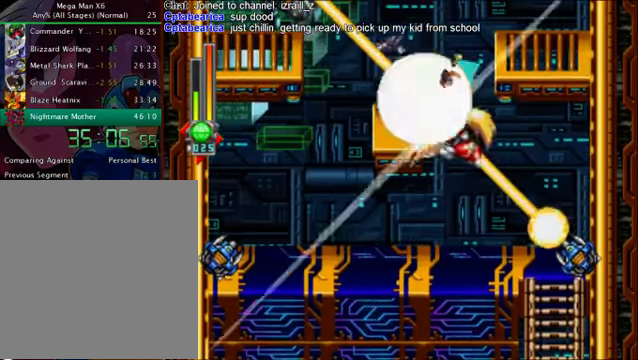
{"buttons": [], "left_stick": "center", "right_stick": "center", "events": [[167, "DPAD_LEFT", "down"], [334, "DPAD_LEFT", "up"]]}
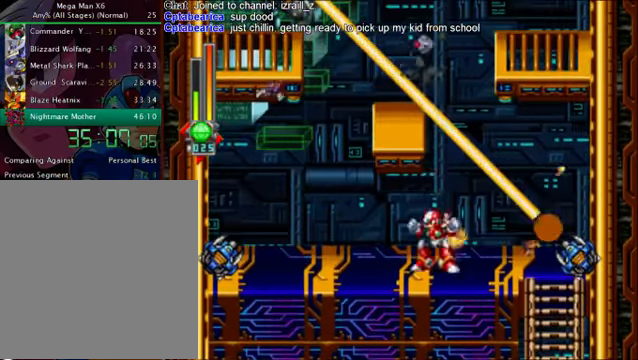
{"buttons": ["CROSS"], "left_stick": "center", "right_stick": "center", "events": [[83, "CROSS", "down"], [251, "DPAD_LEFT", "down"], [334, "CROSS", "up"], [459, "CROSS", "down"], [501, "DPAD_LEFT", "up"]]}
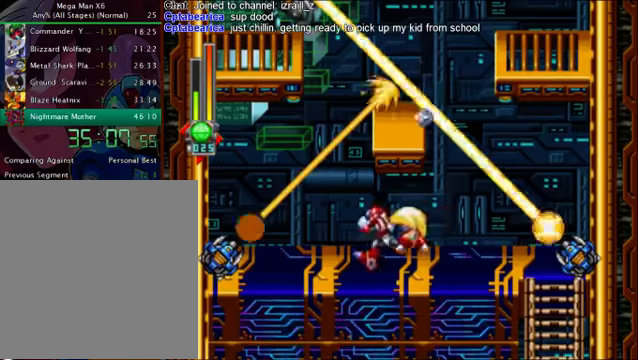
{"buttons": ["DPAD_RIGHT"], "left_stick": "center", "right_stick": "center", "events": [[125, "CROSS", "up"], [125, "DPAD_RIGHT", "down"]]}
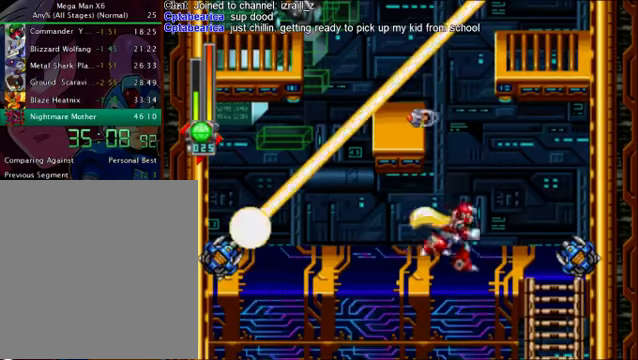
{"buttons": ["DPAD_LEFT"], "left_stick": "center", "right_stick": "center", "events": [[42, "CROSS", "down"], [209, "CROSS", "up"], [209, "DPAD_RIGHT", "up"], [292, "CROSS", "down"], [334, "DPAD_LEFT", "down"], [459, "CROSS", "up"]]}